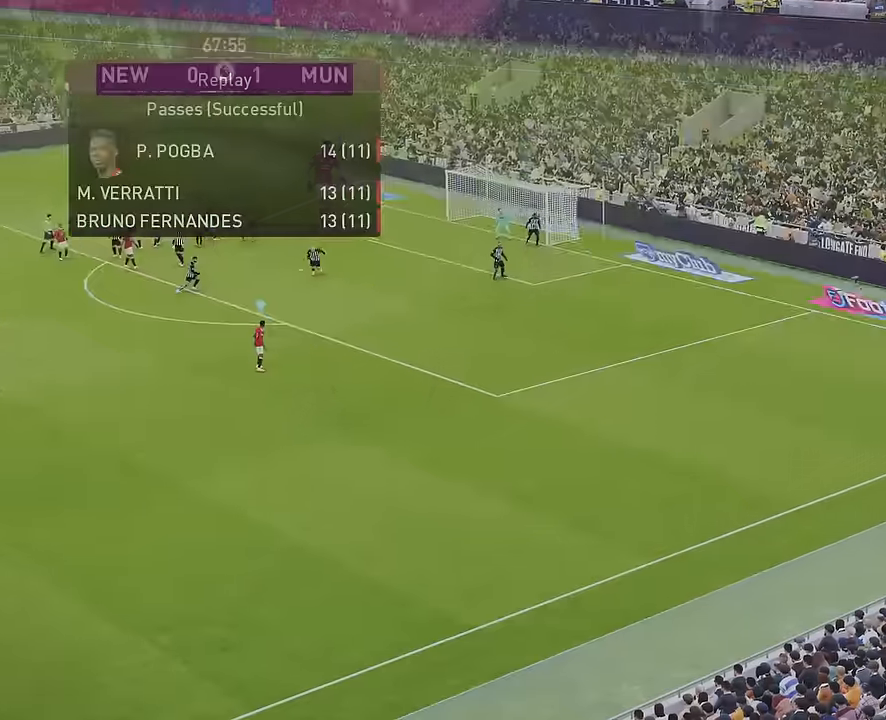
Gameplay with a controller (PlayStation layout); each line is a JSON object with the inputs held at the frame after it. "events" lists button and stick changes between this image and that frame as [ms after this image, input, new state], when the widget could be followed in between.
{"buttons": ["L1"], "left_stick": "up", "right_stick": "center", "events": [[33, "R1", "down"], [383, "left_stick", "up"], [400, "L1", "down"], [450, "R1", "up"]]}
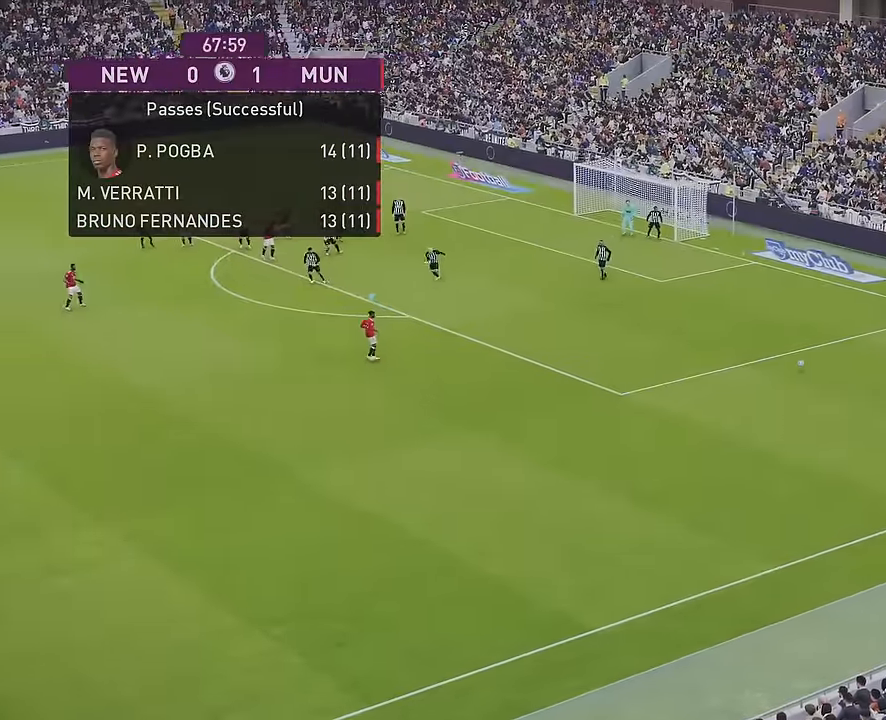
{"buttons": ["L1", "L2"], "left_stick": "up", "right_stick": "center", "events": [[50, "L2", "down"], [166, "L2", "up"], [433, "L2", "down"]]}
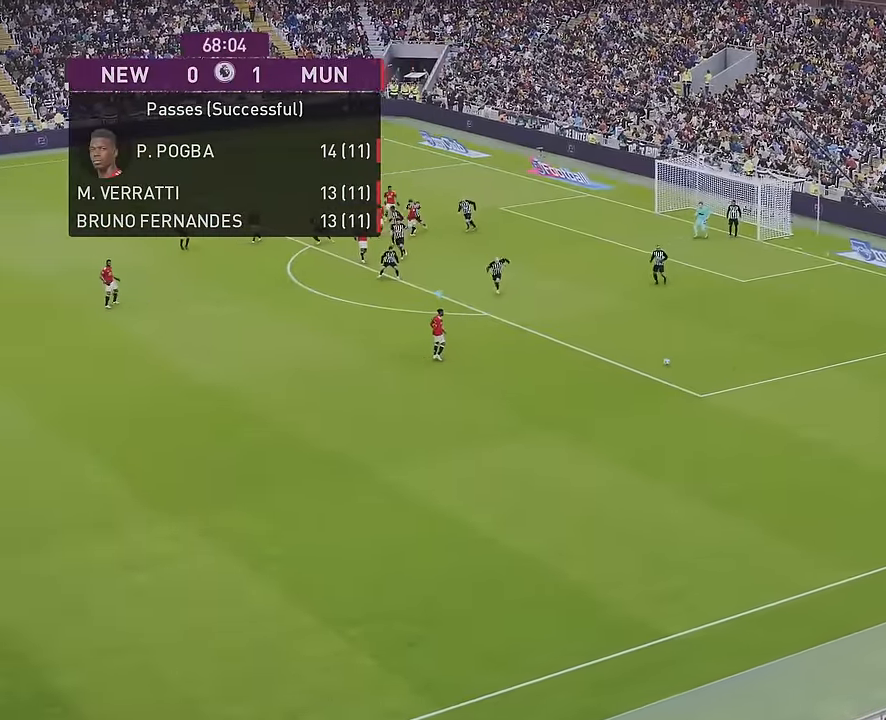
{"buttons": ["R1"], "left_stick": "right", "right_stick": "center", "events": [[50, "L2", "up"], [316, "L1", "up"], [350, "left_stick", "right"], [466, "R1", "down"]]}
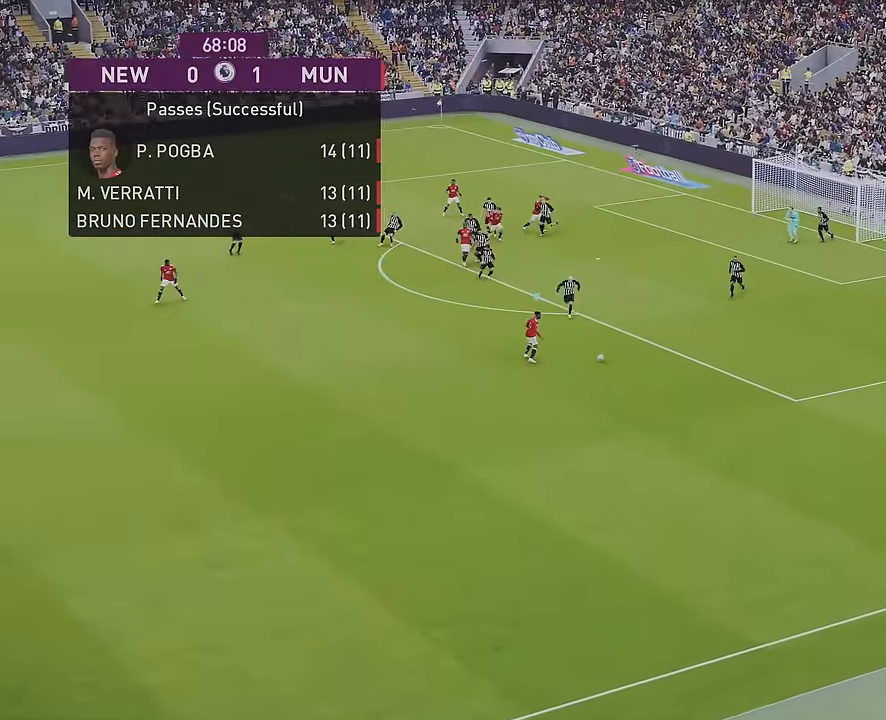
{"buttons": ["R1"], "left_stick": "right", "right_stick": "center", "events": []}
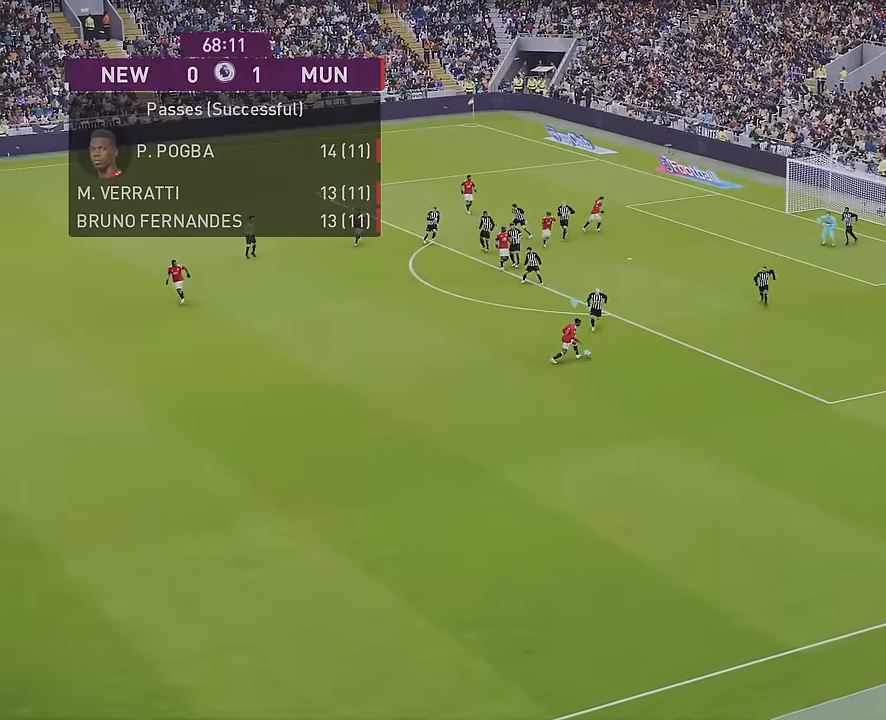
{"buttons": [], "left_stick": "right", "right_stick": "center", "events": [[466, "R1", "up"]]}
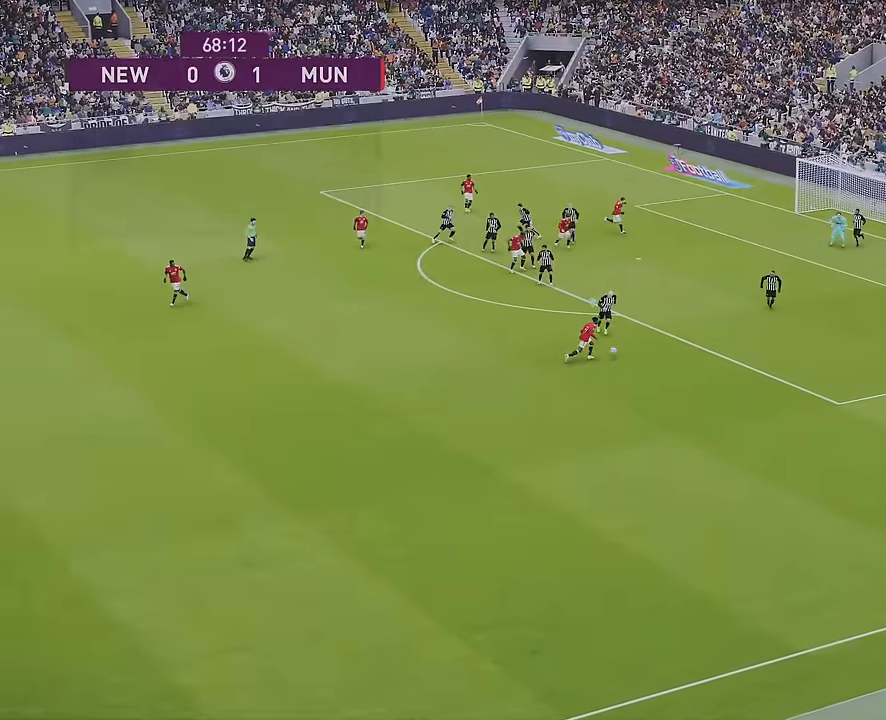
{"buttons": ["L1"], "left_stick": "up-right", "right_stick": "center", "events": [[33, "L1", "down"], [166, "left_stick", "up-right"]]}
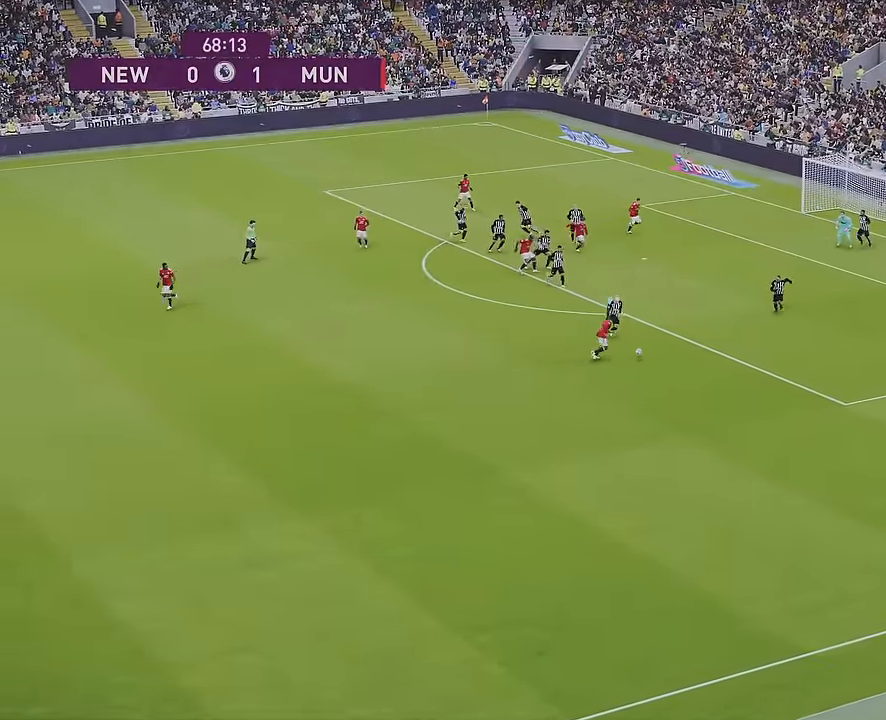
{"buttons": ["CIRCLE", "L1"], "left_stick": "up", "right_stick": "center", "events": [[133, "left_stick", "up"], [266, "CIRCLE", "down"]]}
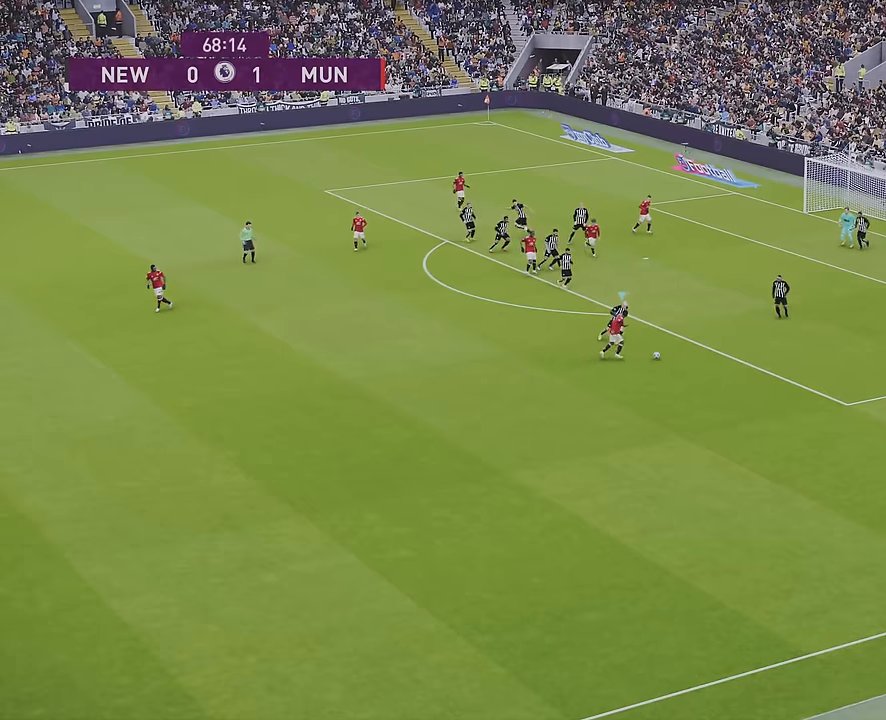
{"buttons": ["CIRCLE", "L1"], "left_stick": "up", "right_stick": "center", "events": [[100, "CIRCLE", "up"], [433, "CIRCLE", "down"]]}
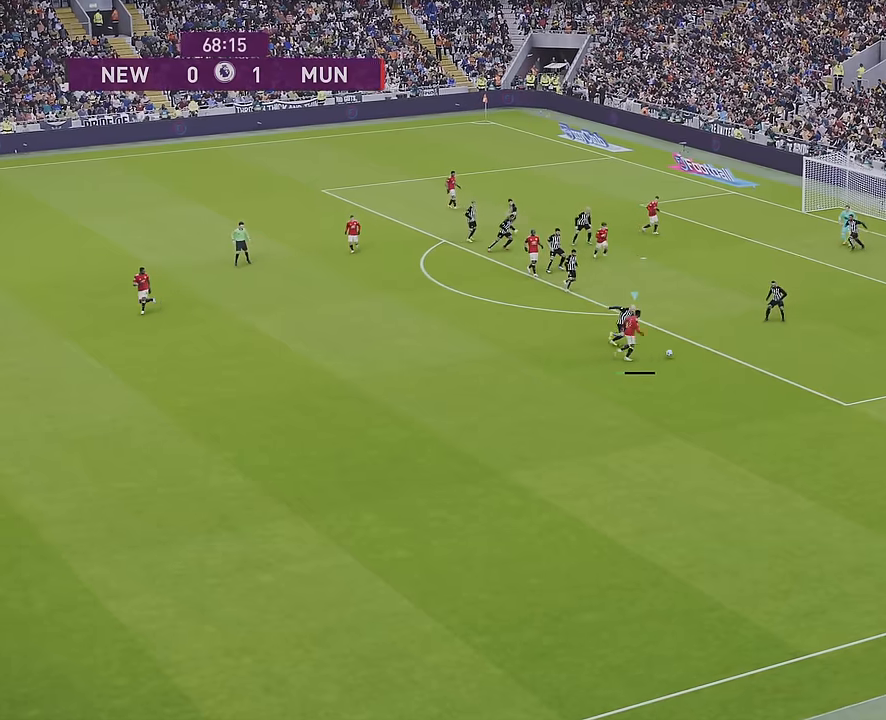
{"buttons": ["CIRCLE", "L1"], "left_stick": "up", "right_stick": "center", "events": [[200, "CIRCLE", "up"], [466, "CIRCLE", "down"]]}
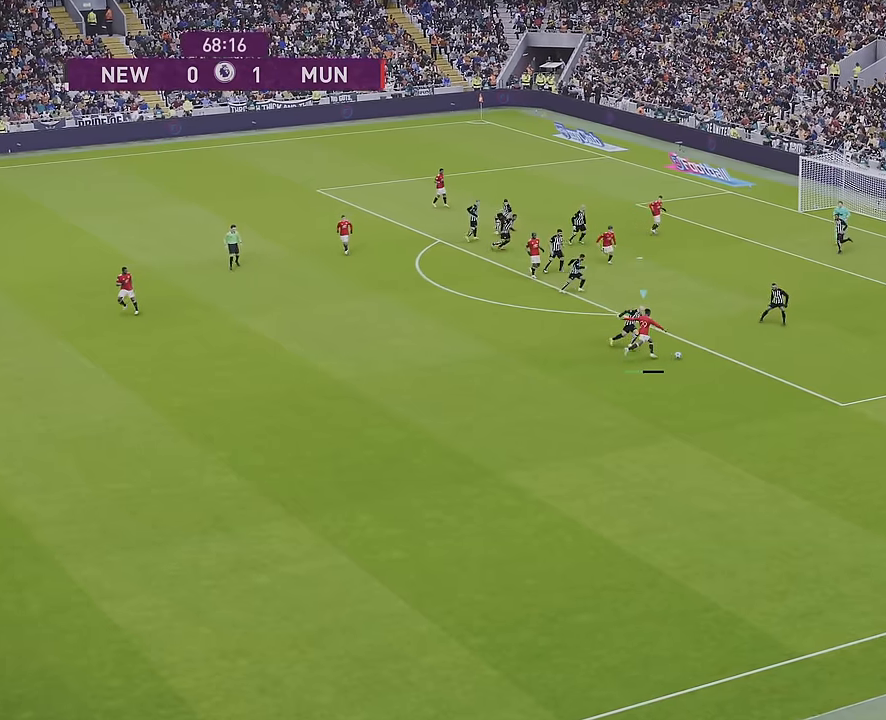
{"buttons": ["L1"], "left_stick": "up", "right_stick": "center", "events": [[366, "CIRCLE", "up"]]}